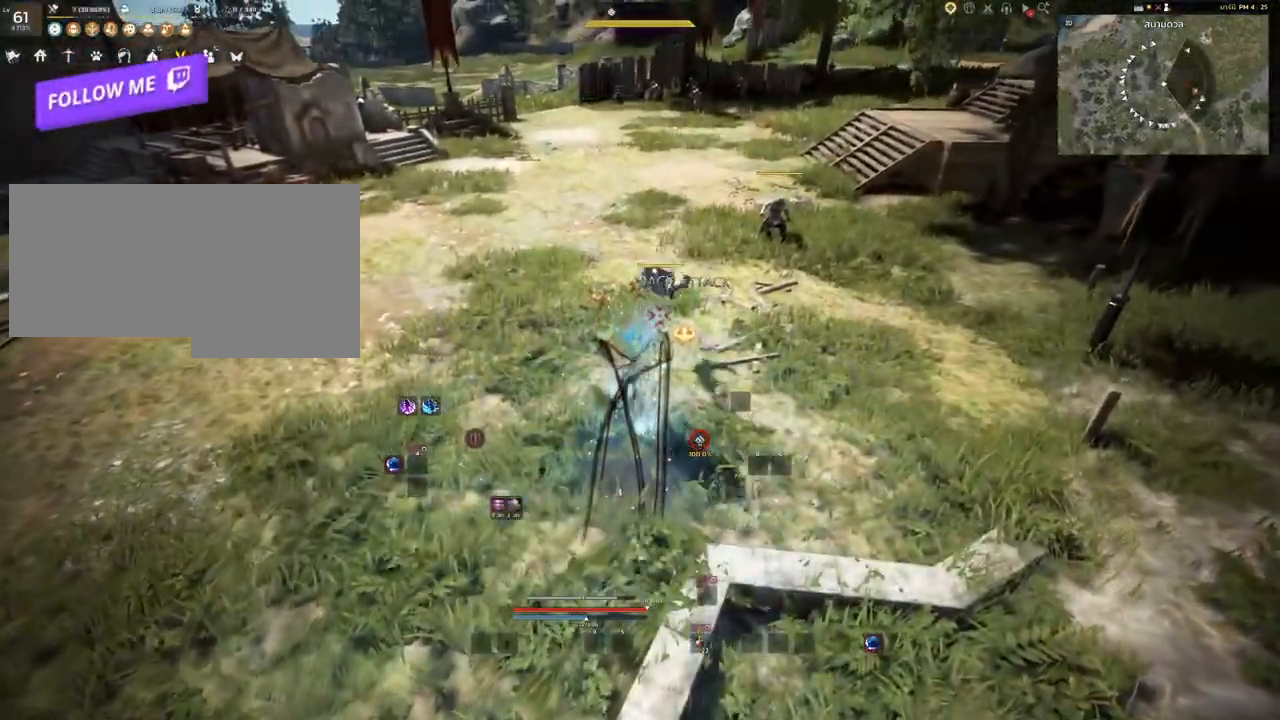
Gameplay with keyboard and mouse; each line is a JSON object with the keys and mouse buttons held at the frame after it. "events" lists presses ("down") and releases ("up") of "a", "c", "d", "e", "s", "shift", "space", "tab", "w", "mouse_left" and "mouse_right" between this image and that frame as [ms after this image, input, new state], when the widget could be followed in between. "mouse_left", "mouse_right" = the "left", "right" buttons of the "mouse" list. No other keys are recorded. Mouse movement is not recorded. Not read: other_keys.
{"keys": [], "mouse": [], "events": []}
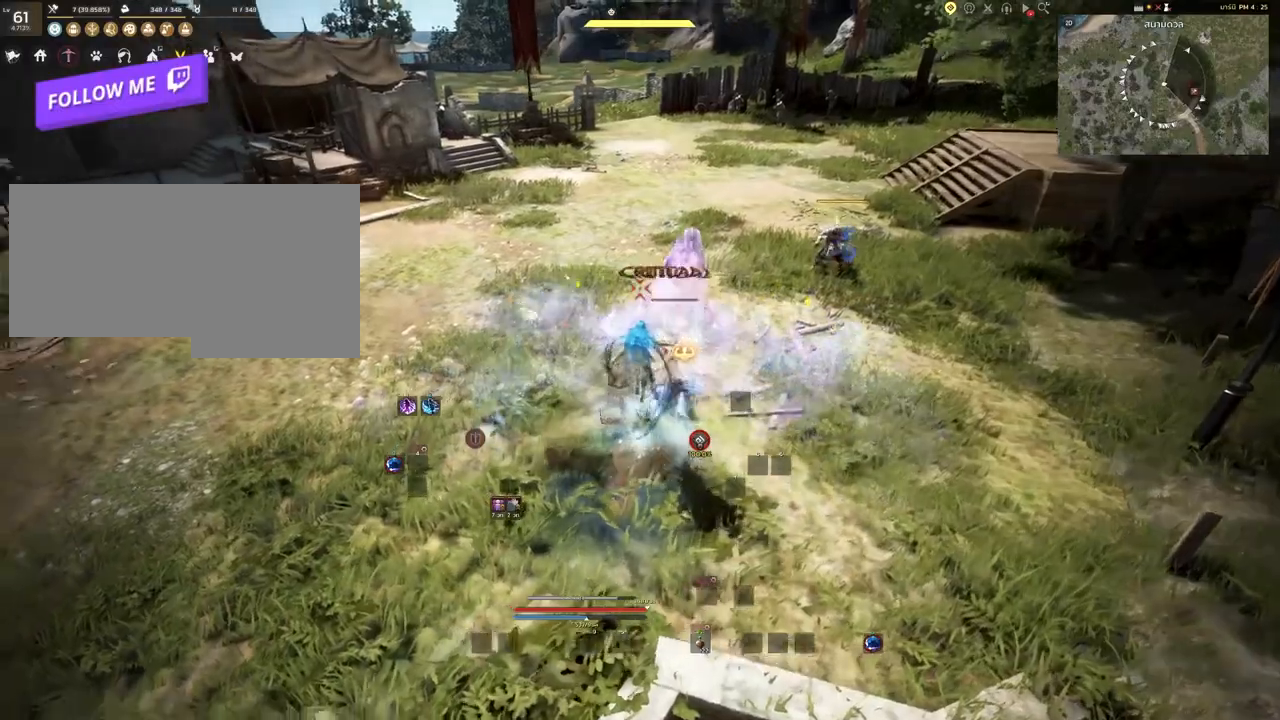
{"keys": [], "mouse": [], "events": []}
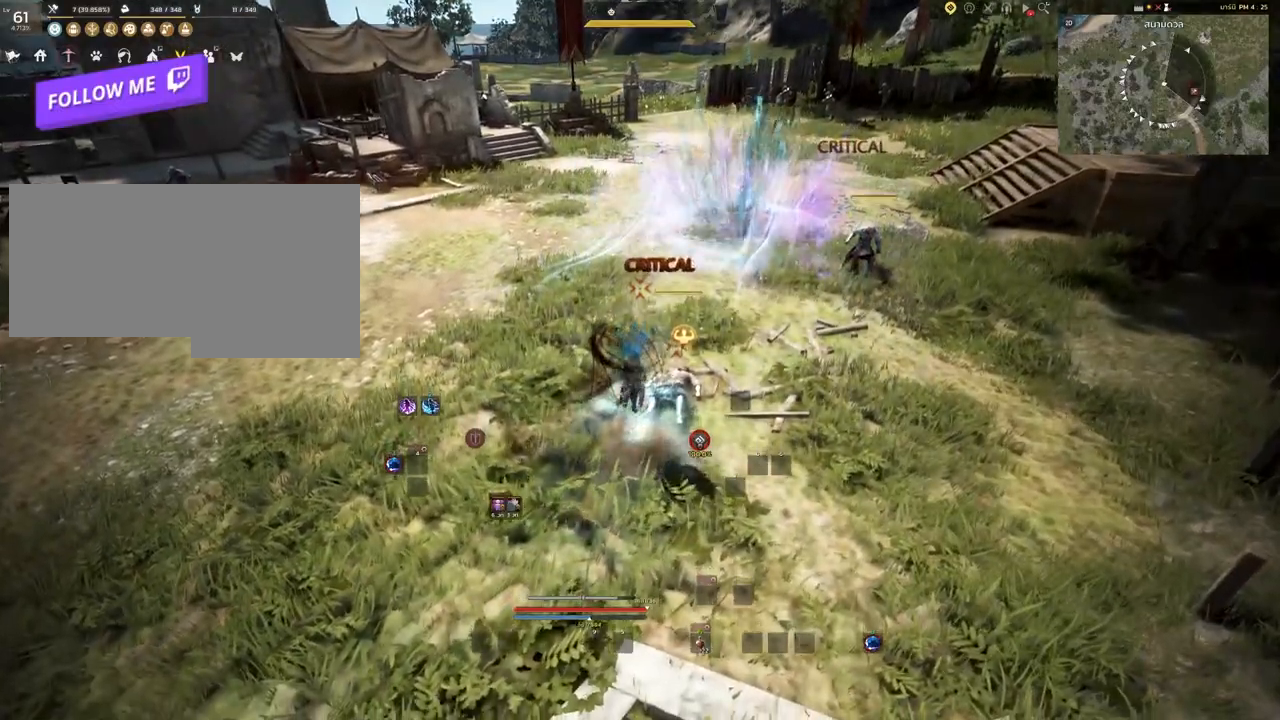
{"keys": ["a", "w"], "mouse": [], "events": [[283, "w", "down"], [300, "a", "down"]]}
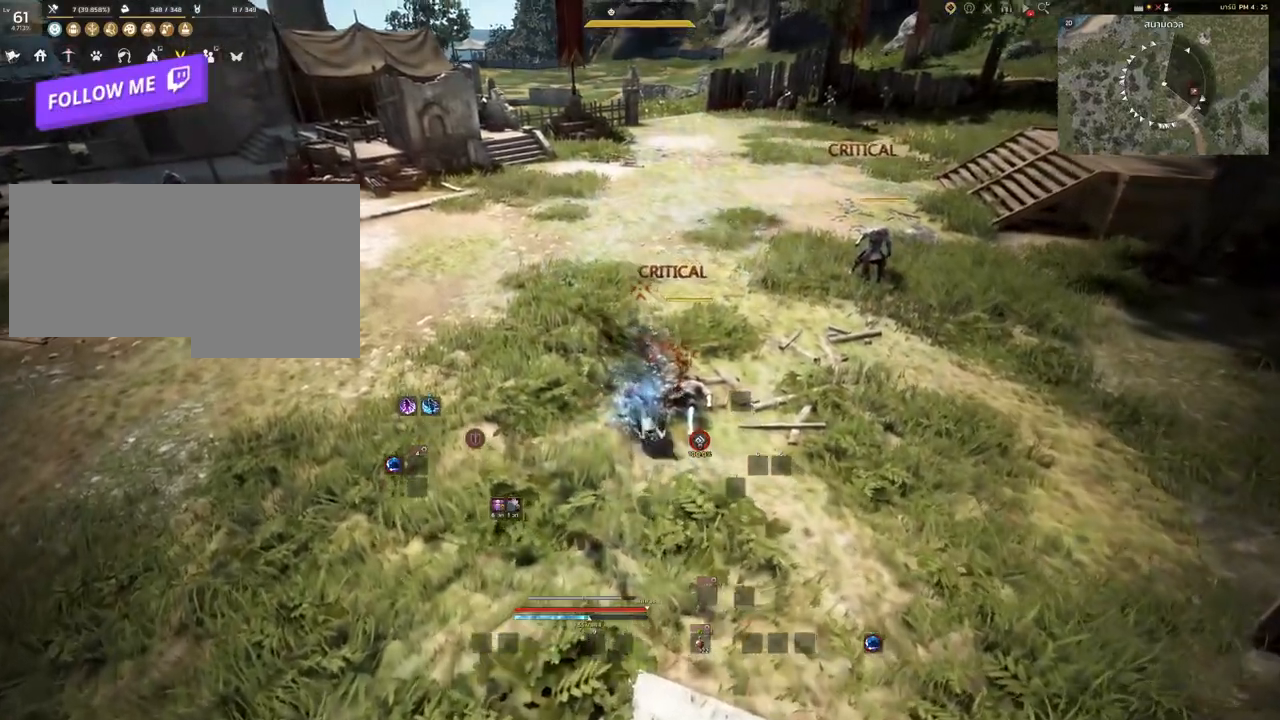
{"keys": ["a", "w"], "mouse": [], "events": []}
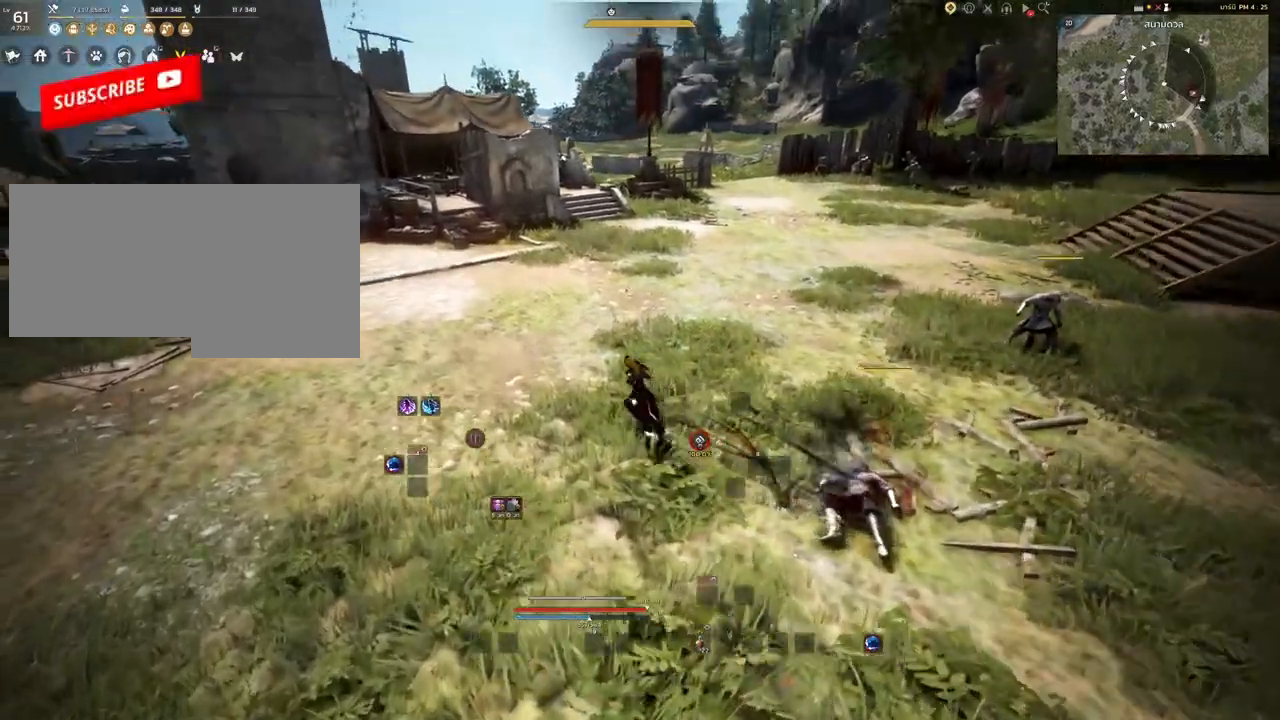
{"keys": ["w"], "mouse": [], "events": [[83, "a", "up"]]}
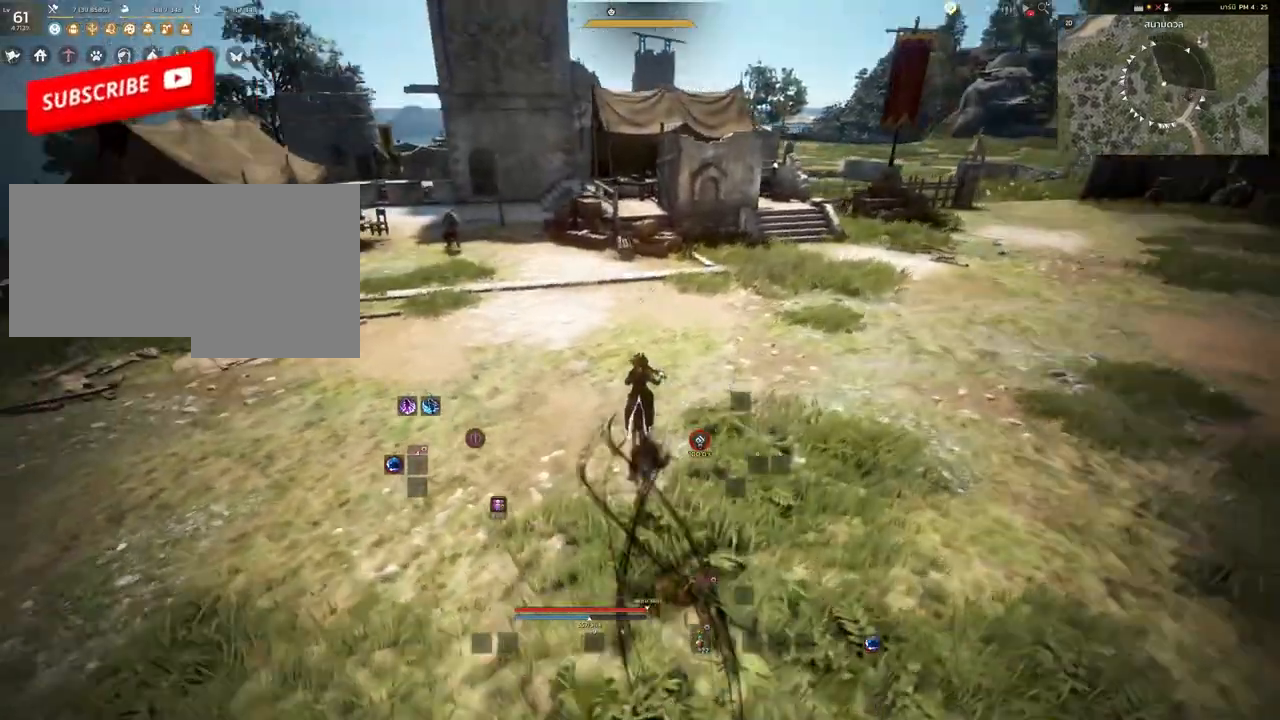
{"keys": ["w"], "mouse": [], "events": []}
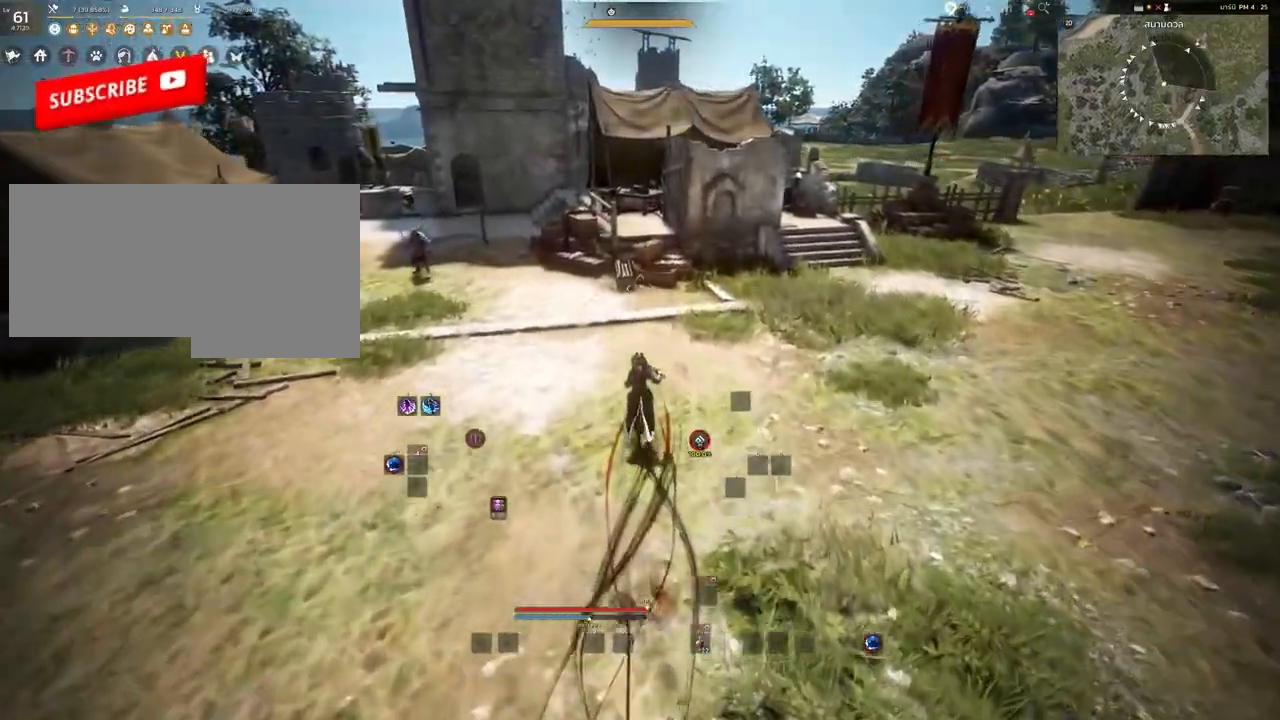
{"keys": [], "mouse": [], "events": [[467, "w", "up"]]}
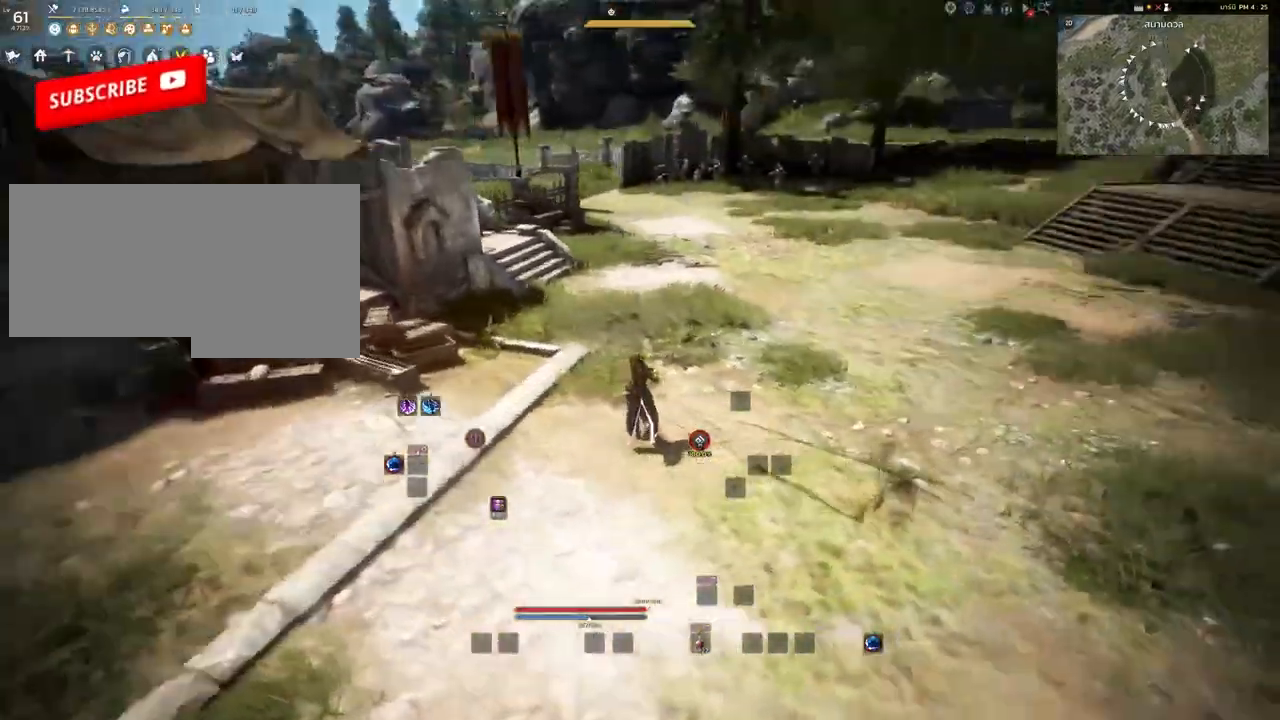
{"keys": ["a"], "mouse": [], "events": [[17, "a", "down"]]}
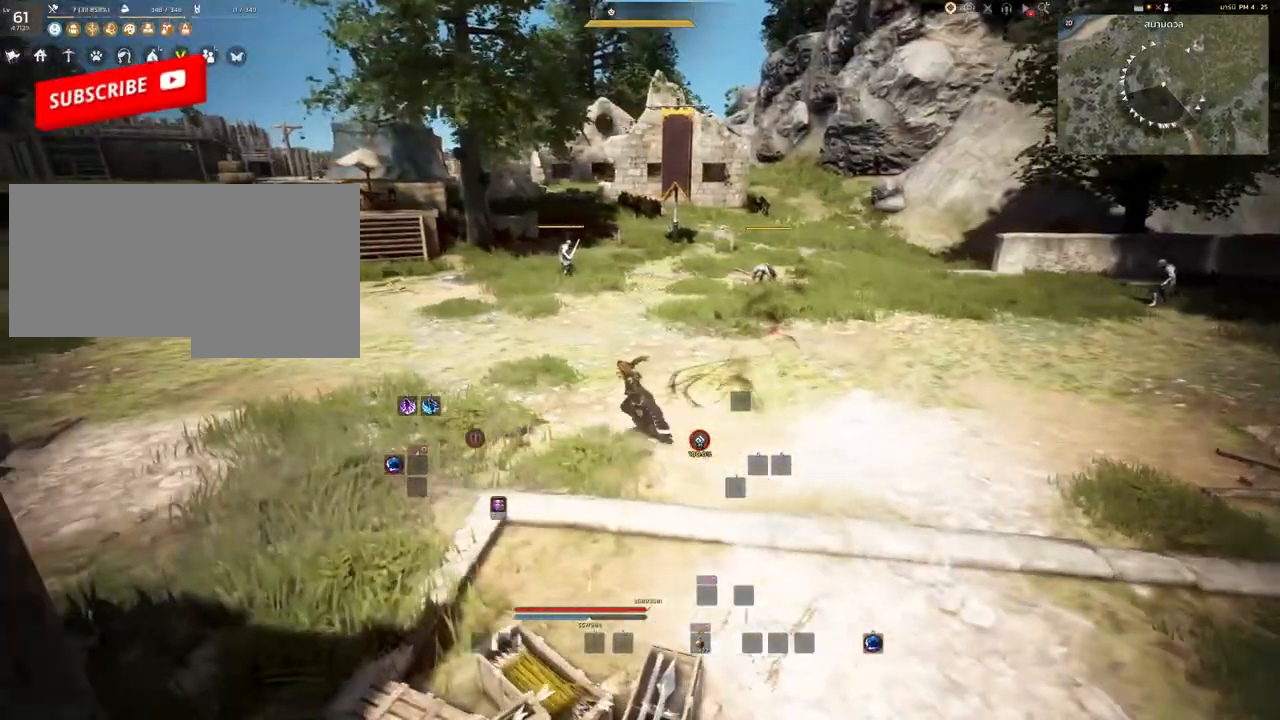
{"keys": [], "mouse": [], "events": [[367, "a", "up"]]}
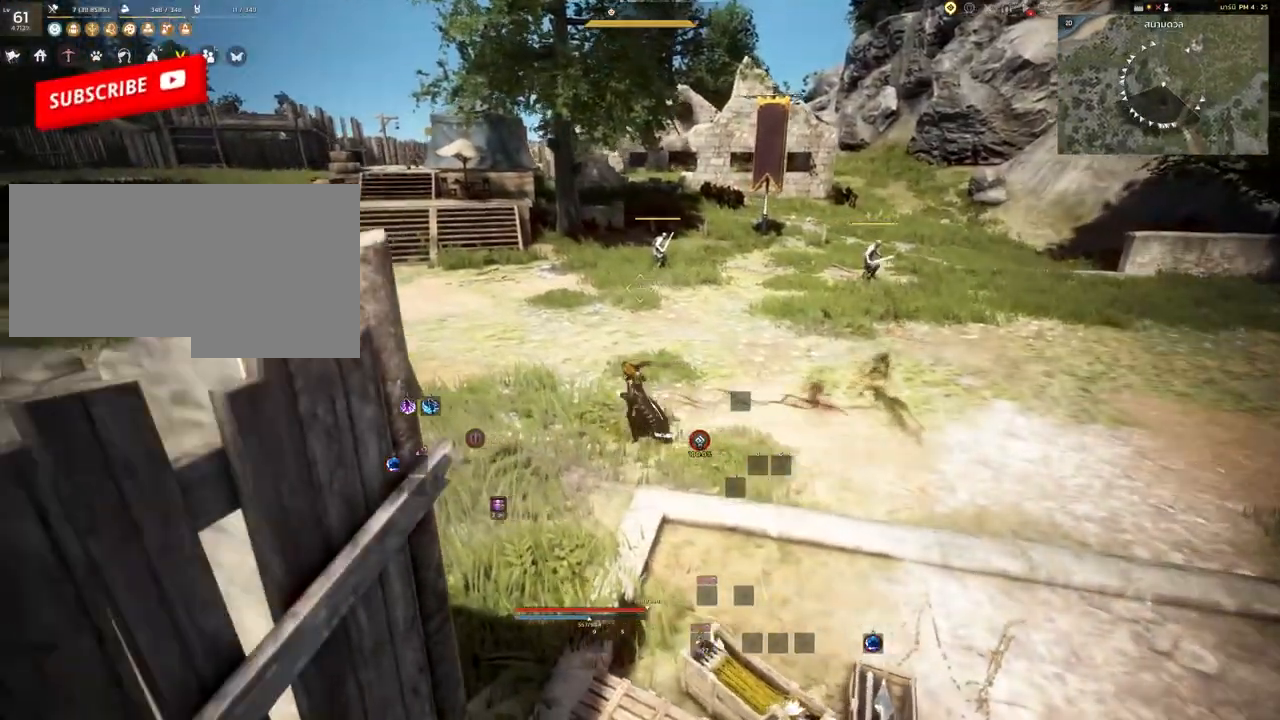
{"keys": [], "mouse": [], "events": []}
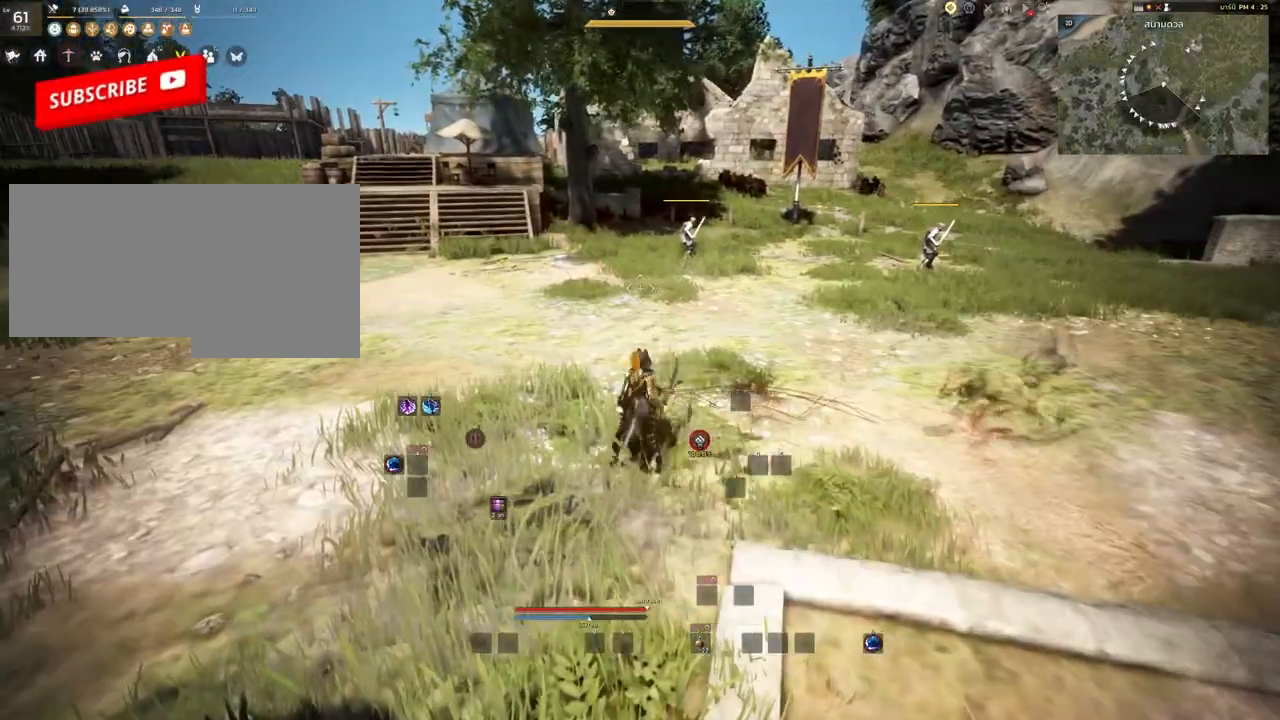
{"keys": [], "mouse": [], "events": [[167, "a", "down"], [450, "a", "up"]]}
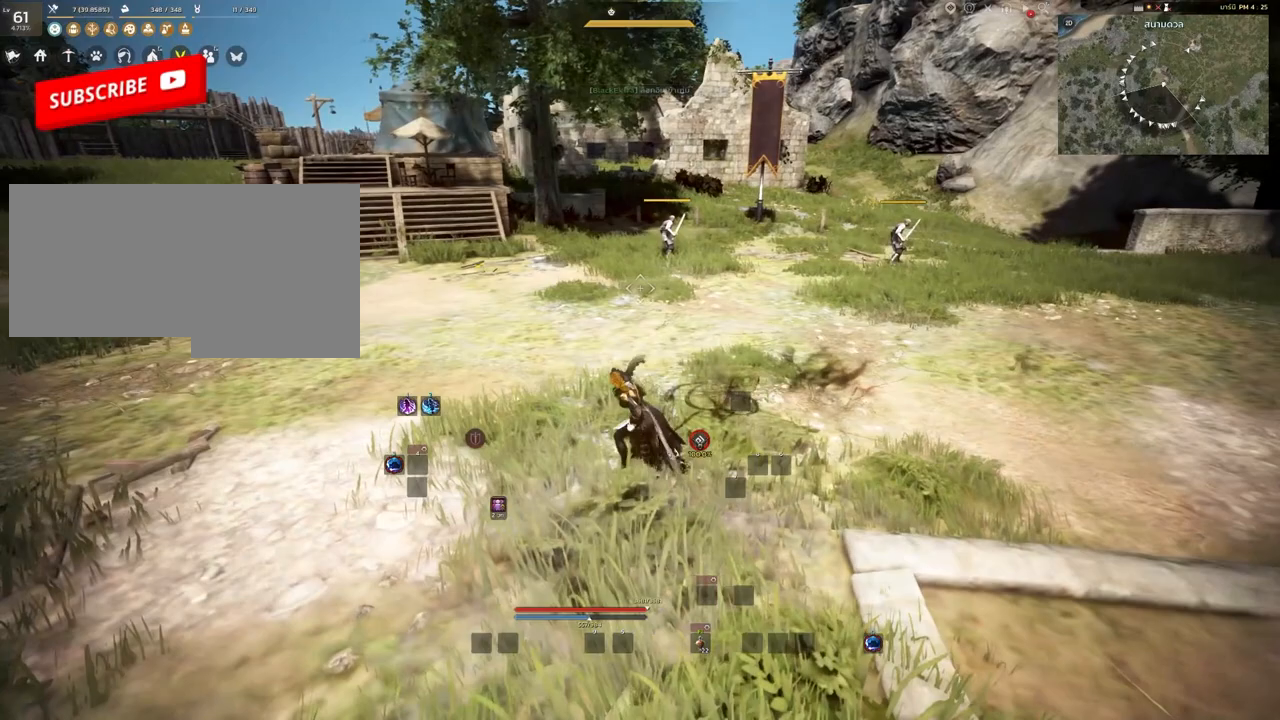
{"keys": [], "mouse": [], "events": []}
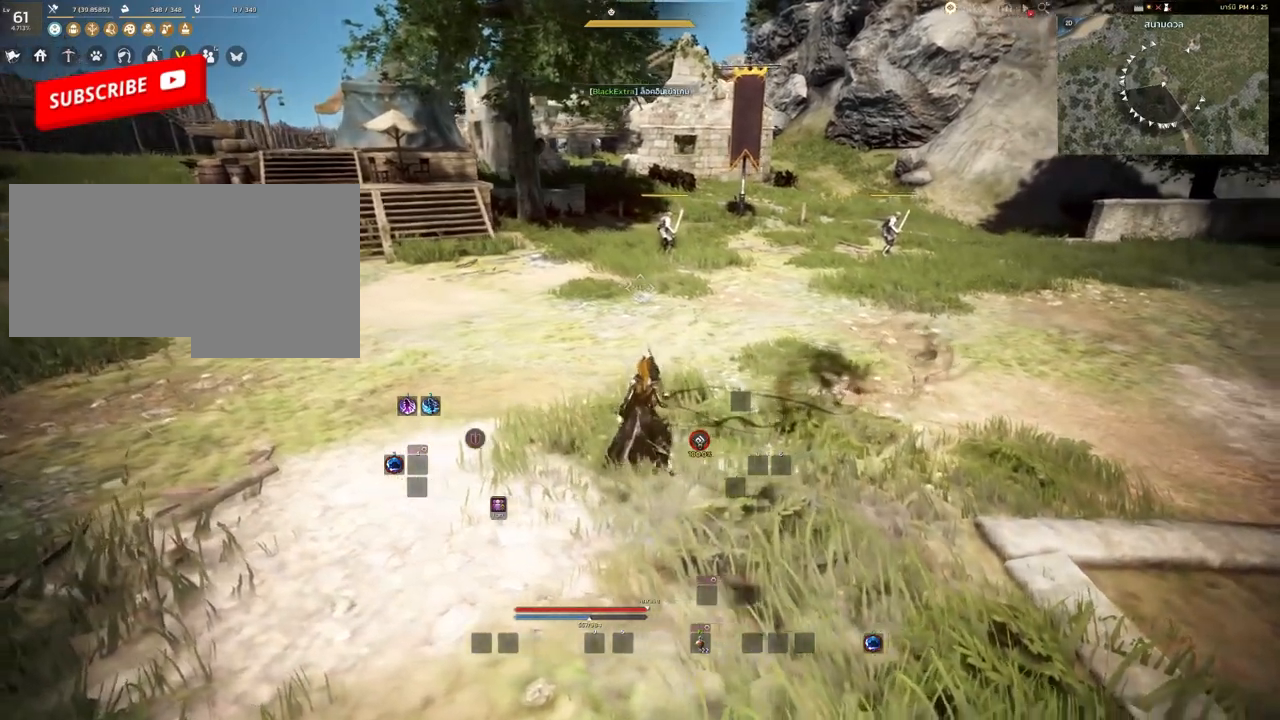
{"keys": [], "mouse": [], "events": []}
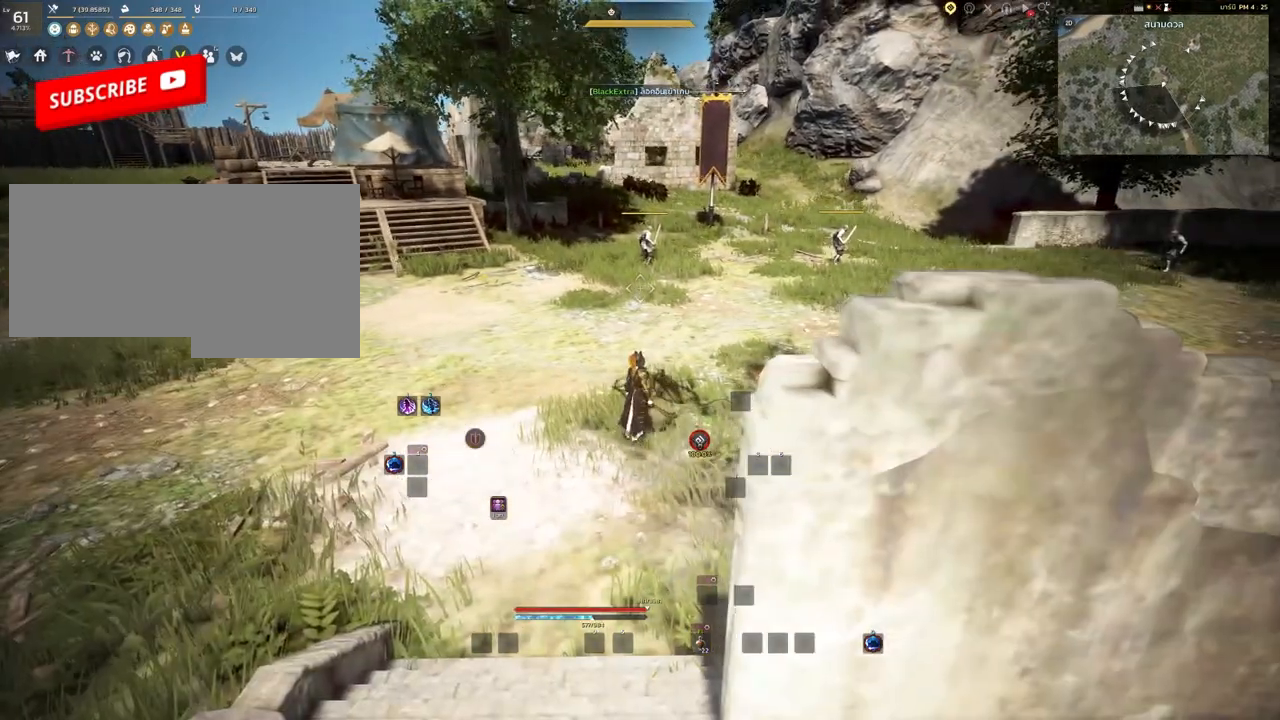
{"keys": [], "mouse": [], "events": []}
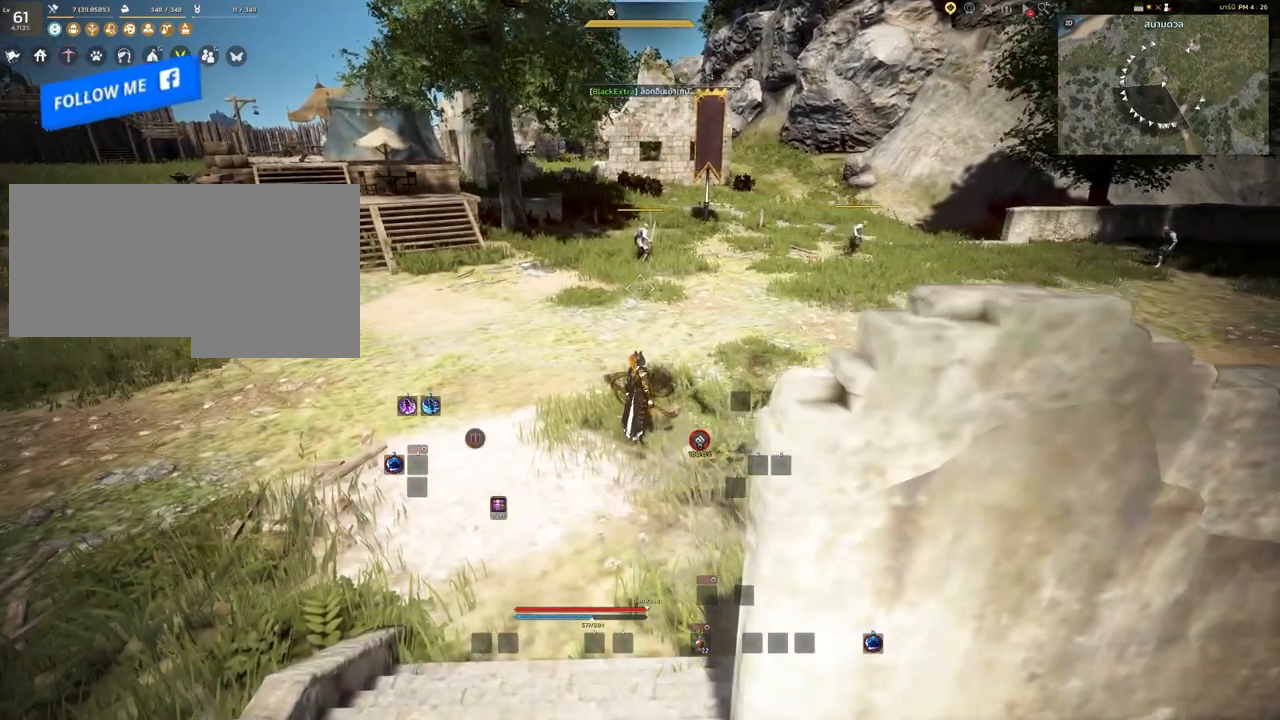
{"keys": ["e", "w"], "mouse": [], "events": [[250, "w", "down"], [433, "e", "down"]]}
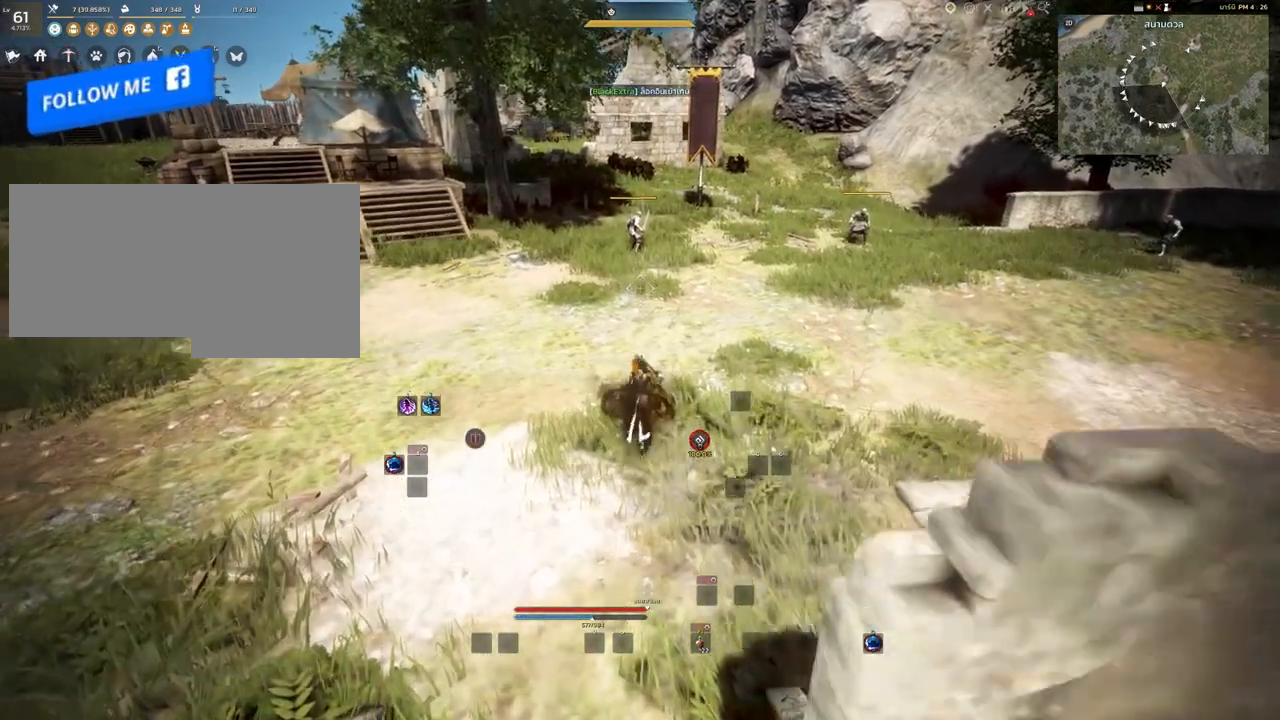
{"keys": ["a"], "mouse": [], "events": [[167, "e", "up"], [350, "w", "up"], [433, "a", "down"]]}
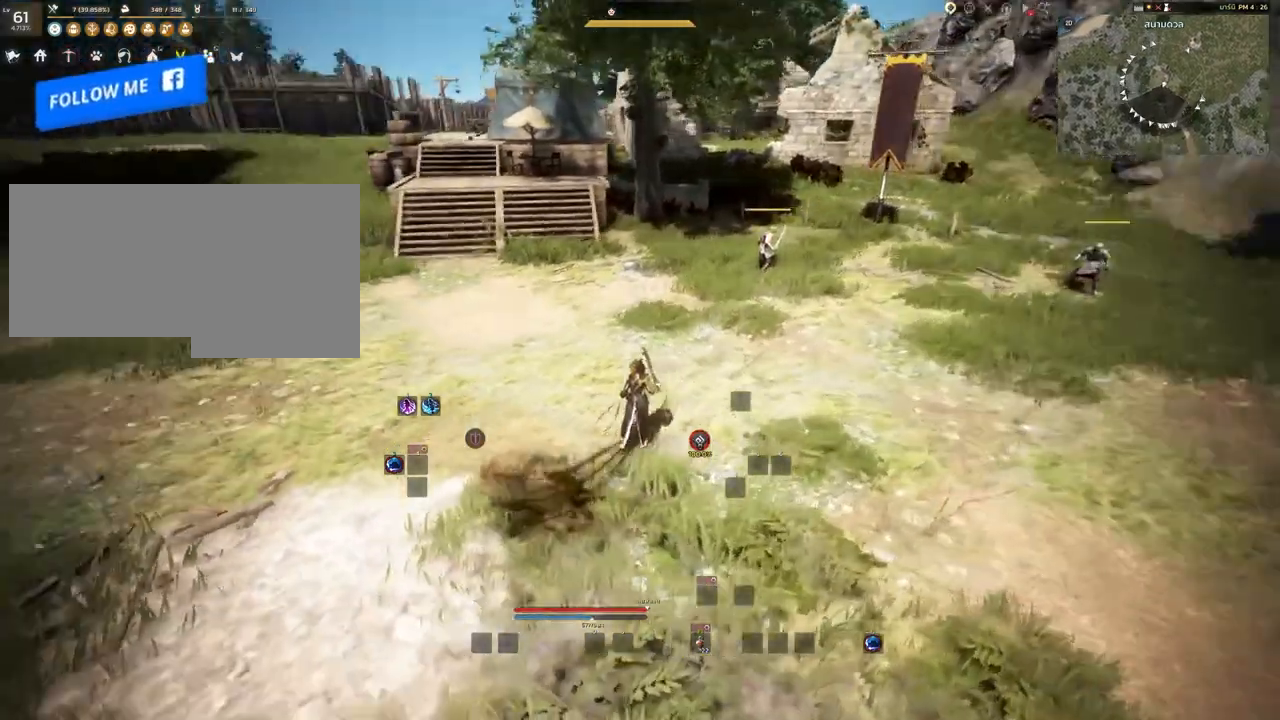
{"keys": ["a"], "mouse": [], "events": []}
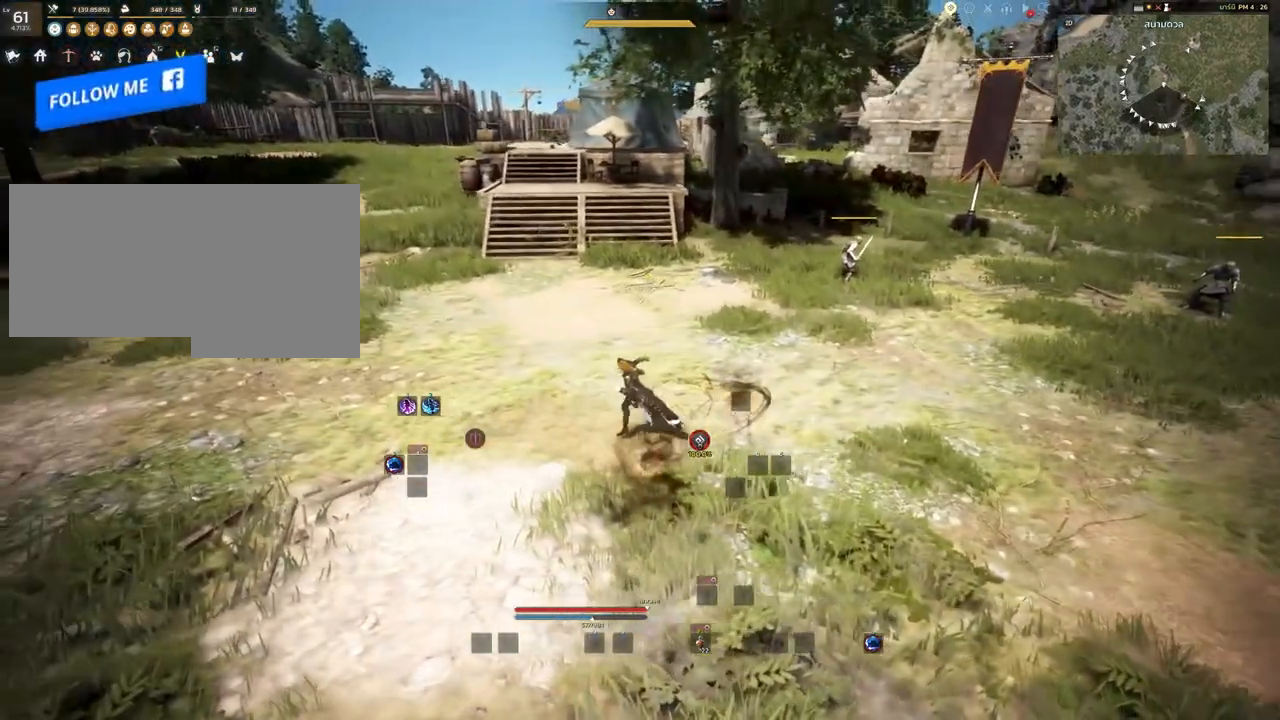
{"keys": [], "mouse": [], "events": [[317, "a", "up"]]}